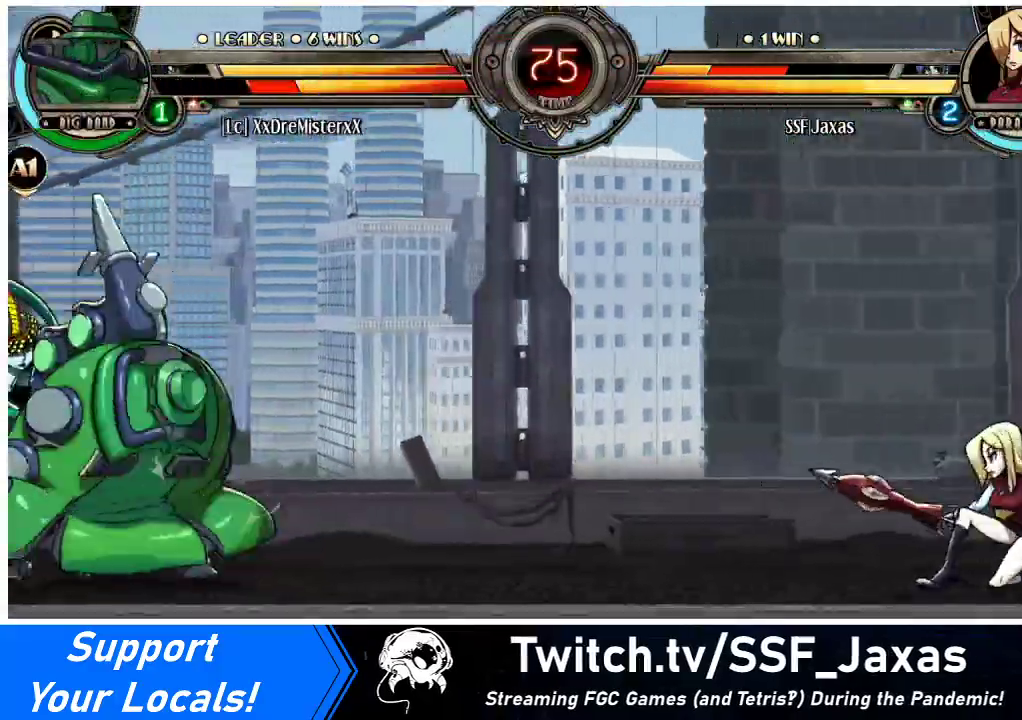
Gameplay with a controller (arcade stick); each line is a JSON object with the inputs held at the frame after it. "events" lists button and stick changes between this image and that frame as [ms after this image, input, new state], when the widget could be followed in between. Not read: L3 R3.
{"buttons": ["DPAD_RIGHT"], "events": [[67, "DPAD_DOWN", "up"], [100, "DPAD_RIGHT", "up"], [133, "DPAD_LEFT", "down"], [167, "TRIANGLE", "down"], [233, "DPAD_LEFT", "up"], [233, "DPAD_RIGHT", "down"], [233, "TRIANGLE", "up"]]}
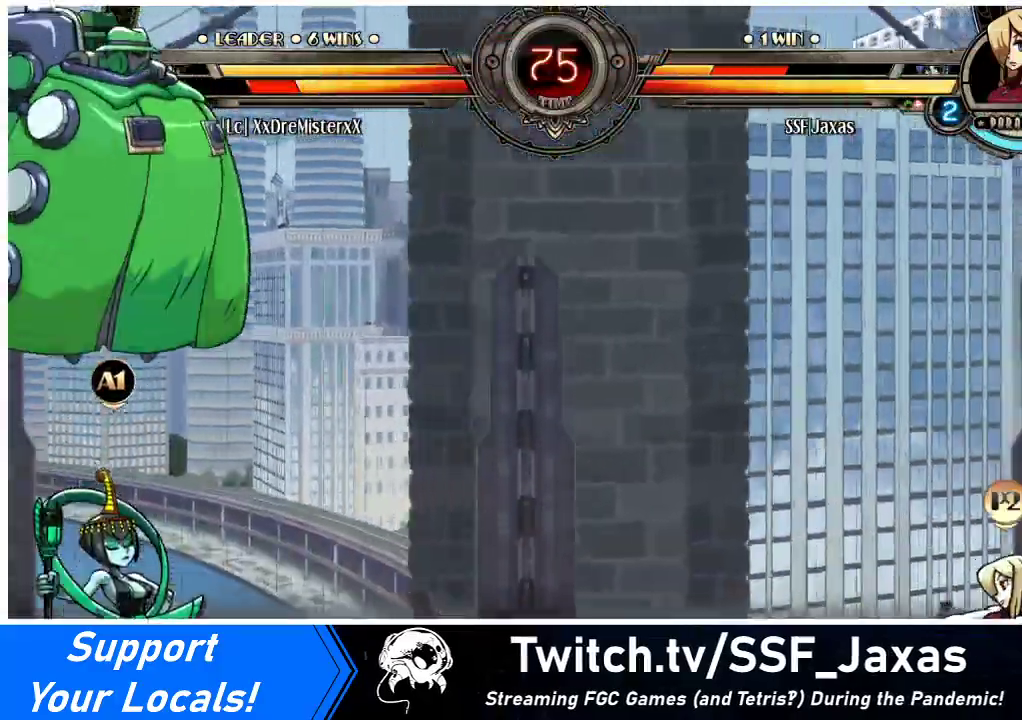
{"buttons": ["DPAD_RIGHT"], "events": [[233, "DPAD_UP", "down"], [367, "DPAD_UP", "up"]]}
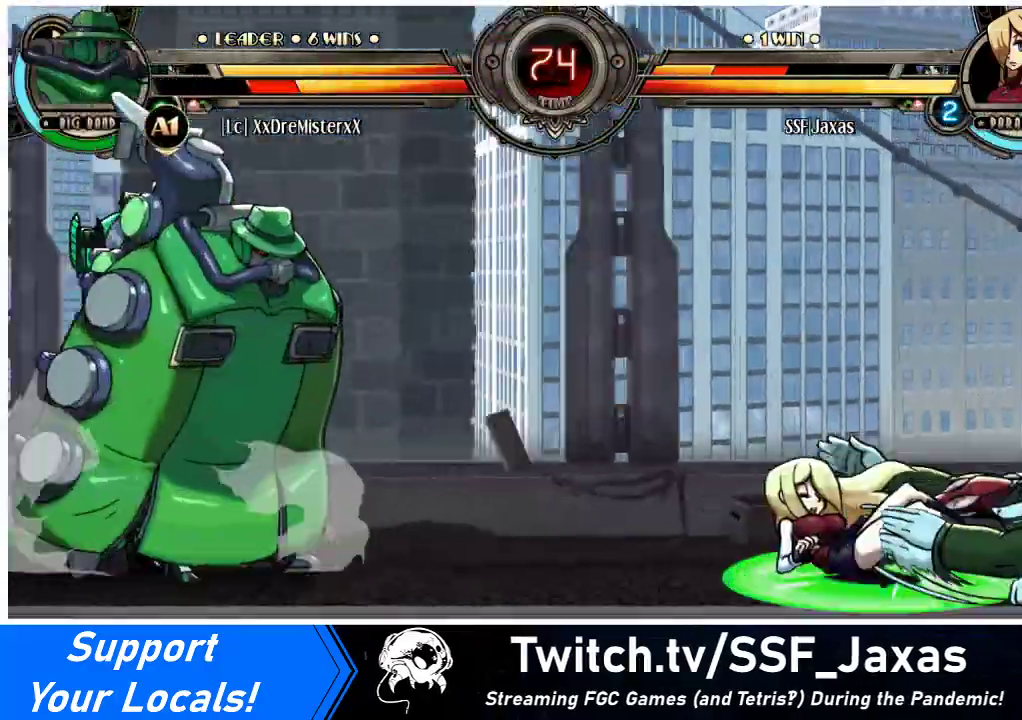
{"buttons": ["SQUARE", "TRIANGLE", "DPAD_RIGHT"], "events": [[67, "DPAD_UP", "down"], [233, "SQUARE", "down"], [233, "TRIANGLE", "down"], [267, "DPAD_UP", "up"], [300, "TRIANGLE", "up"], [367, "SQUARE", "up"], [433, "TRIANGLE", "down"], [467, "SQUARE", "down"]]}
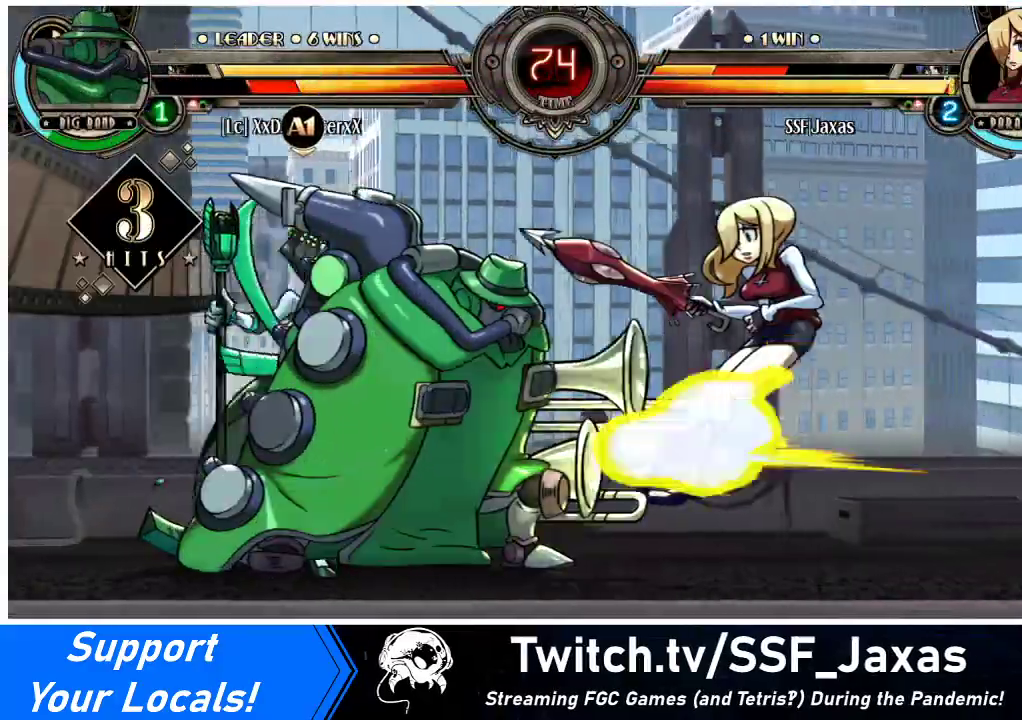
{"buttons": ["DPAD_RIGHT"], "events": [[33, "TRIANGLE", "up"], [67, "SQUARE", "up"], [167, "TRIANGLE", "down"], [200, "SQUARE", "down"], [300, "TRIANGLE", "up"], [333, "SQUARE", "up"]]}
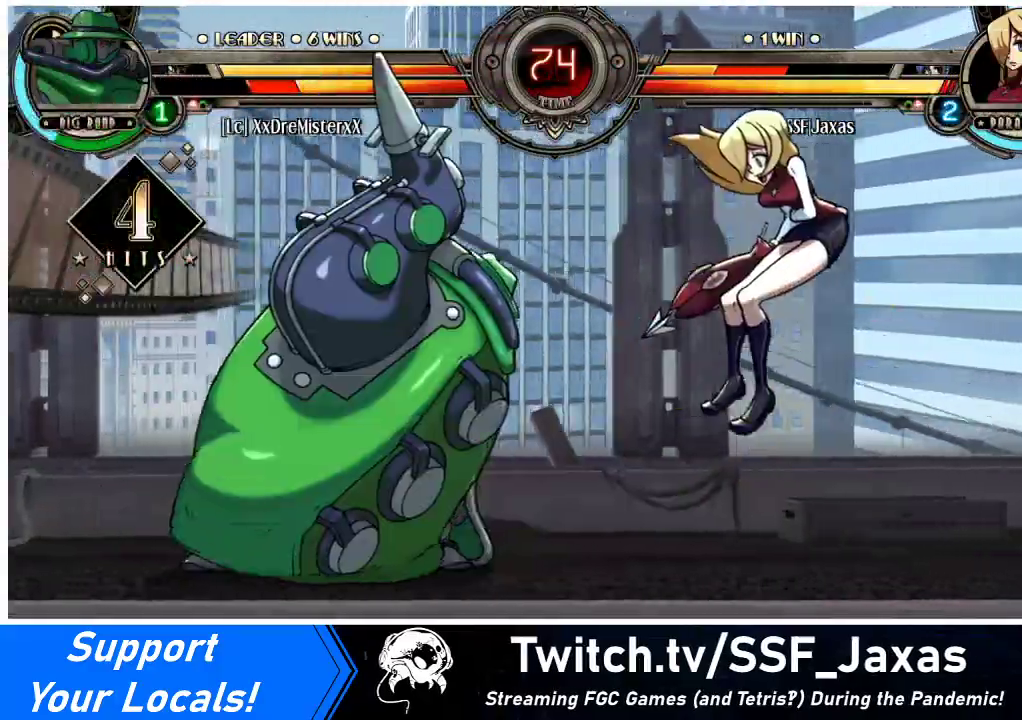
{"buttons": [], "events": [[33, "DPAD_UP", "down"], [233, "DPAD_UP", "up"], [500, "DPAD_RIGHT", "up"]]}
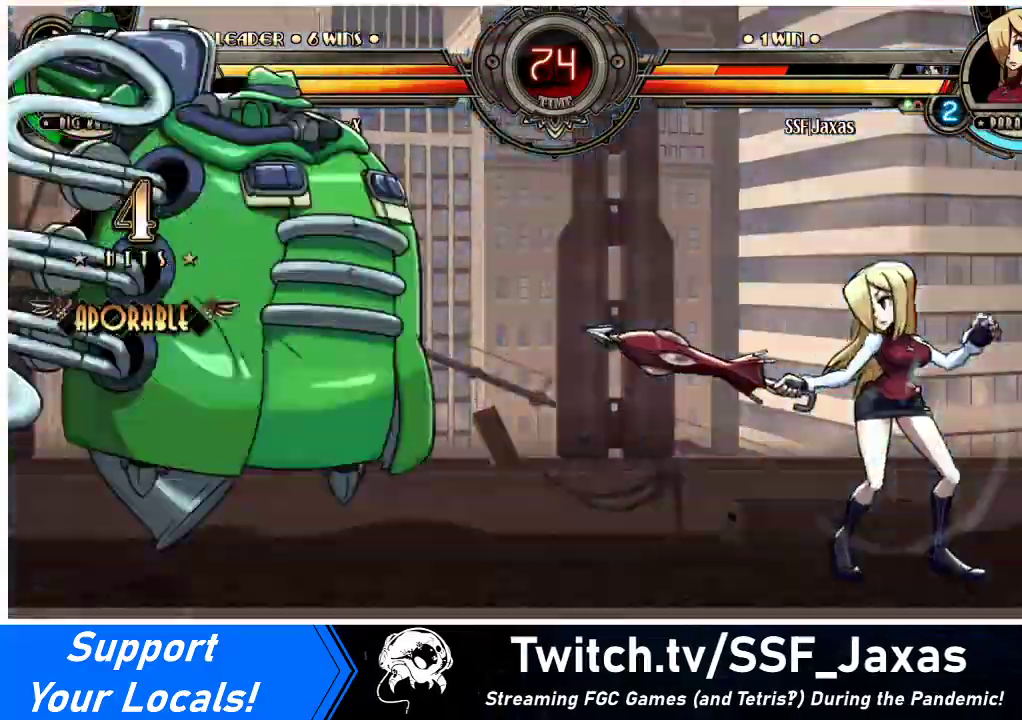
{"buttons": ["DPAD_RIGHT"], "events": [[33, "DPAD_LEFT", "down"], [100, "DPAD_LEFT", "up"], [167, "DPAD_LEFT", "down"], [233, "DPAD_UP", "down"], [300, "R1", "down"], [367, "DPAD_UP", "up"], [367, "R1", "up"], [500, "DPAD_LEFT", "up"], [500, "DPAD_RIGHT", "down"]]}
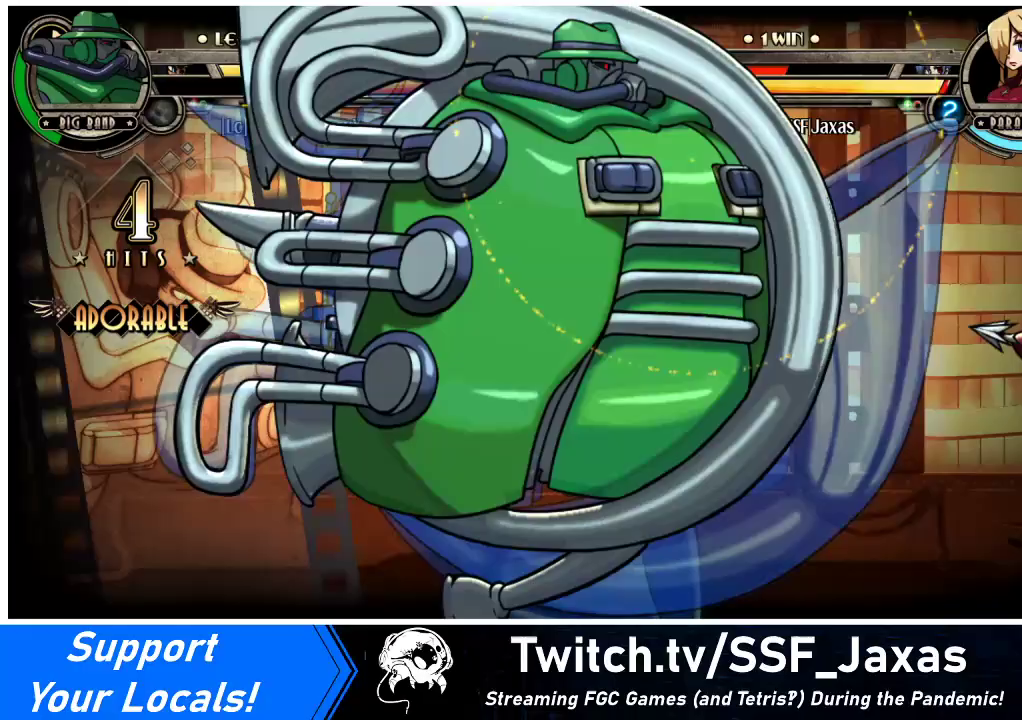
{"buttons": ["DPAD_RIGHT"], "events": []}
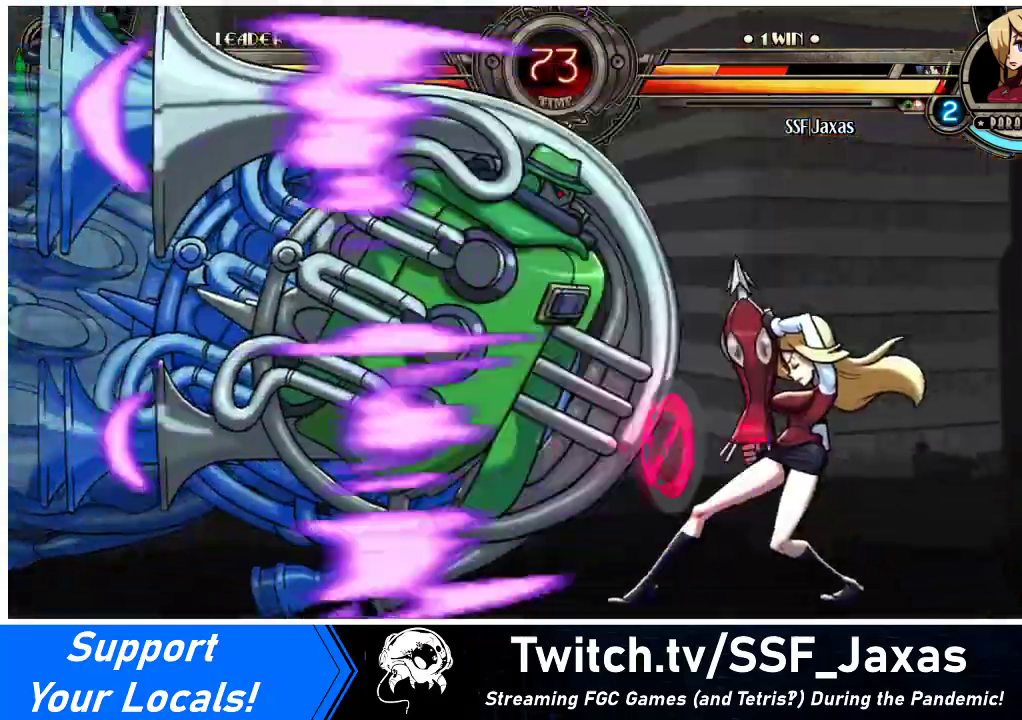
{"buttons": ["DPAD_RIGHT"], "events": []}
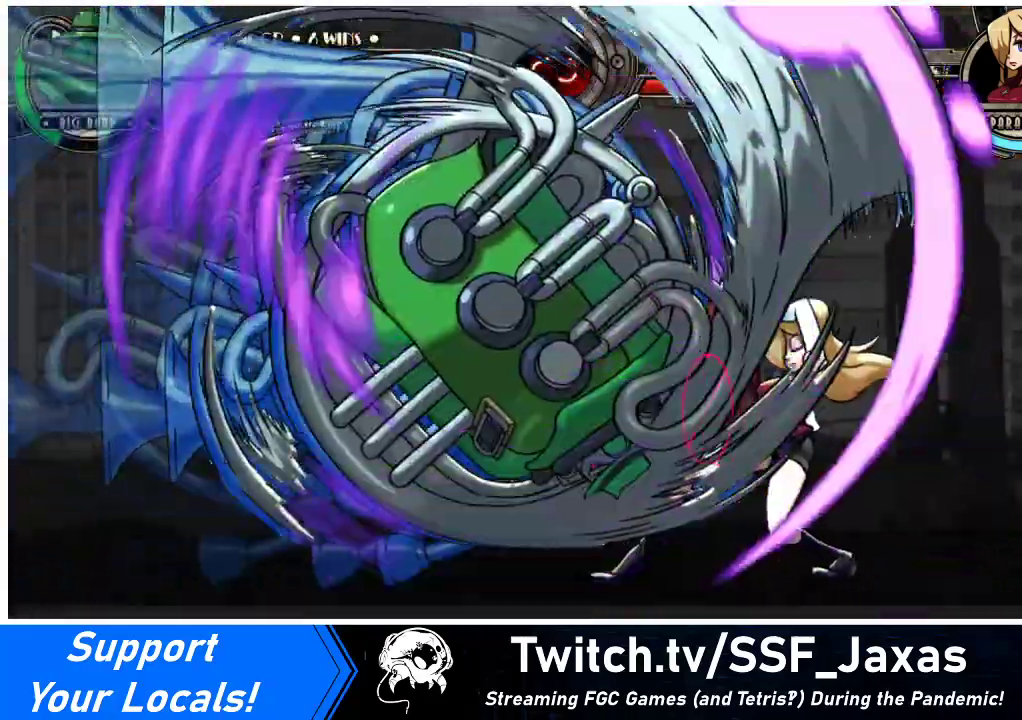
{"buttons": ["CROSS", "DPAD_DOWN"], "events": [[200, "DPAD_DOWN", "down"], [267, "DPAD_RIGHT", "up"], [367, "CROSS", "down"]]}
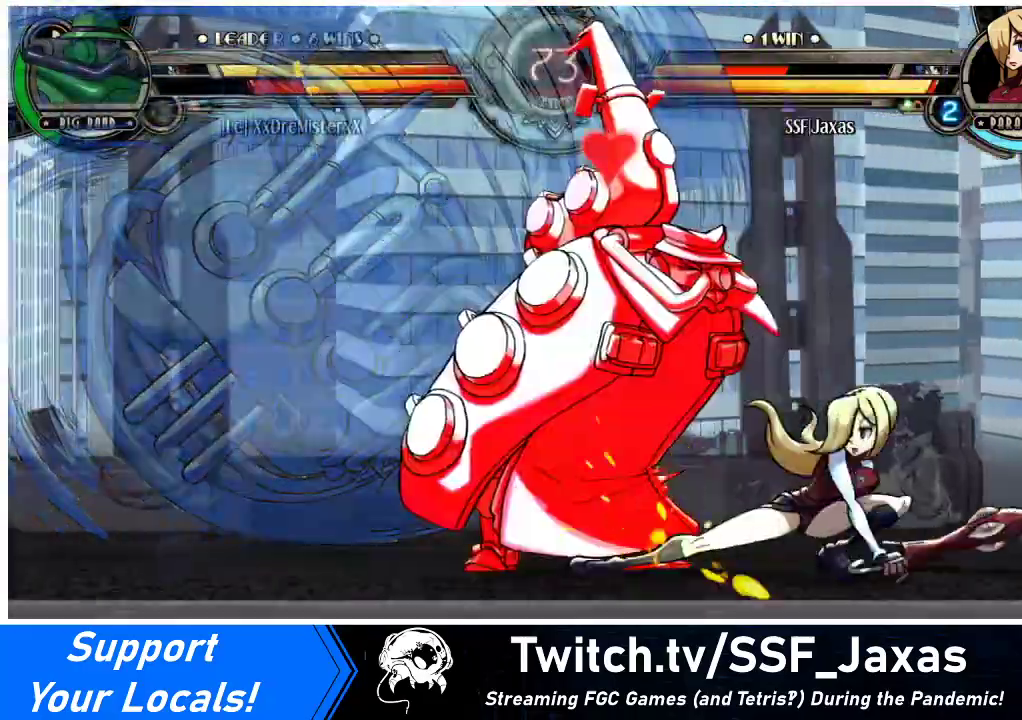
{"buttons": ["R1", "DPAD_DOWN"], "events": [[33, "CROSS", "up"], [100, "CIRCLE", "down"], [200, "CIRCLE", "up"], [367, "R1", "down"]]}
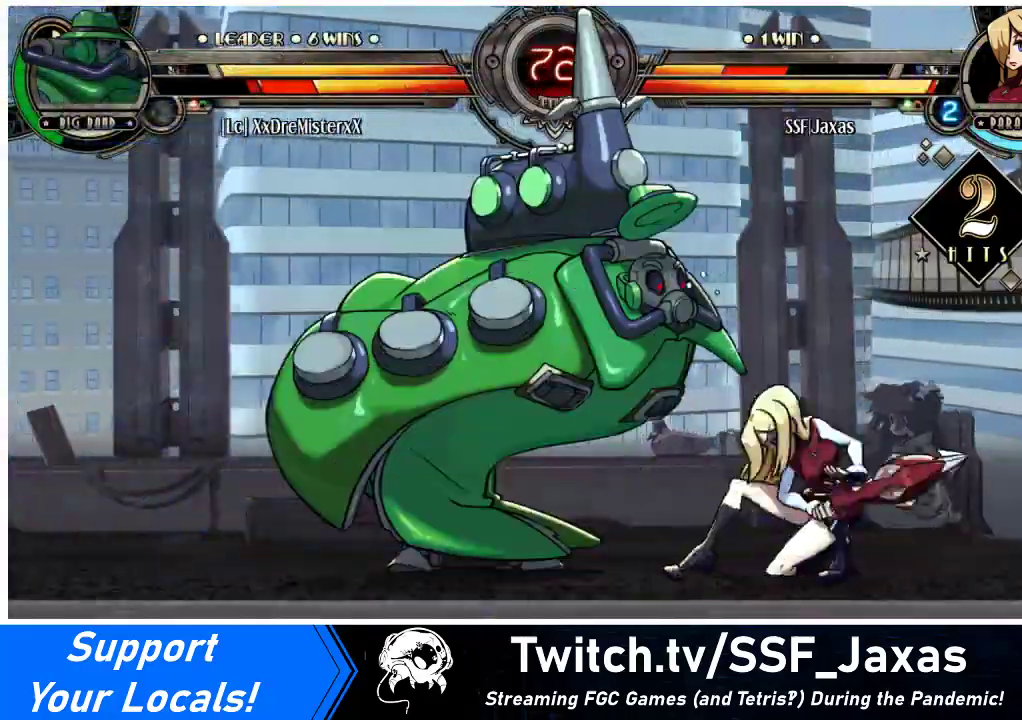
{"buttons": ["SQUARE", "DPAD_LEFT"], "events": [[33, "R1", "up"], [67, "DPAD_LEFT", "down"], [133, "DPAD_DOWN", "up"], [200, "DPAD_UP", "down"], [367, "DPAD_UP", "up"], [500, "SQUARE", "down"]]}
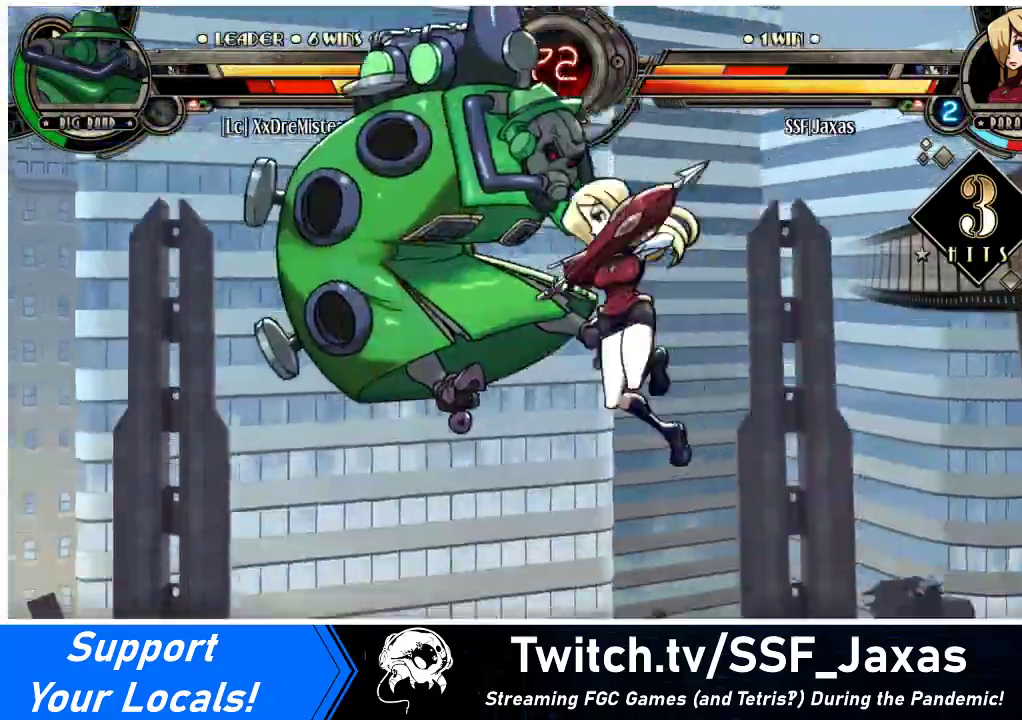
{"buttons": ["DPAD_LEFT"], "events": [[133, "SQUARE", "up"], [367, "CROSS", "down"], [500, "CROSS", "up"]]}
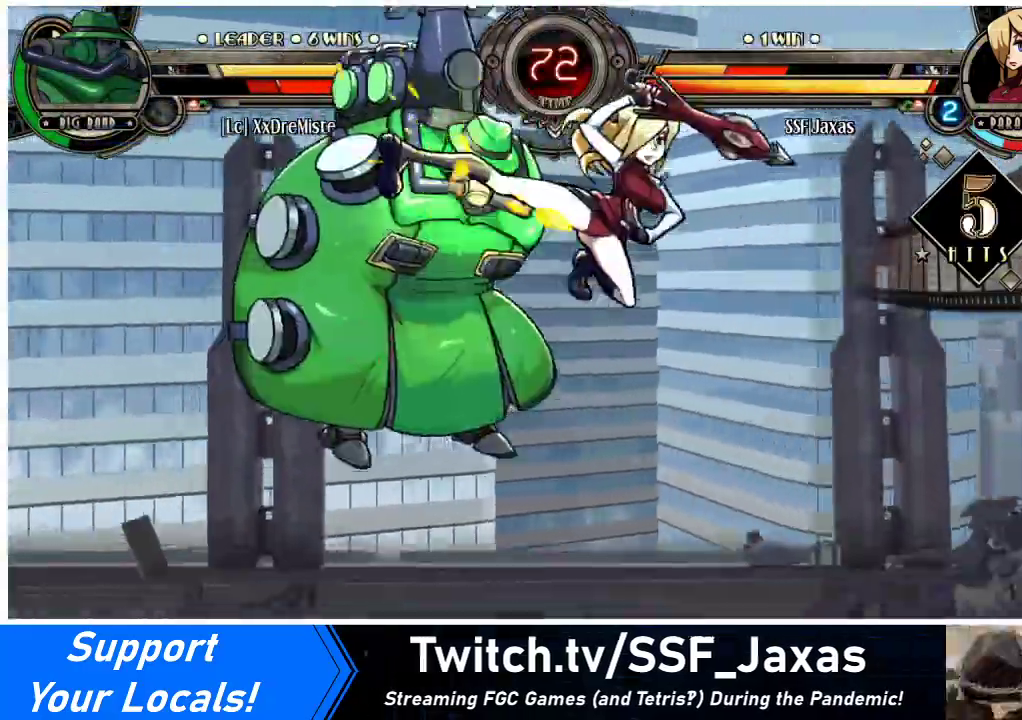
{"buttons": ["DPAD_UP", "DPAD_LEFT"], "events": [[67, "TRIANGLE", "down"], [233, "TRIANGLE", "up"], [467, "DPAD_UP", "down"]]}
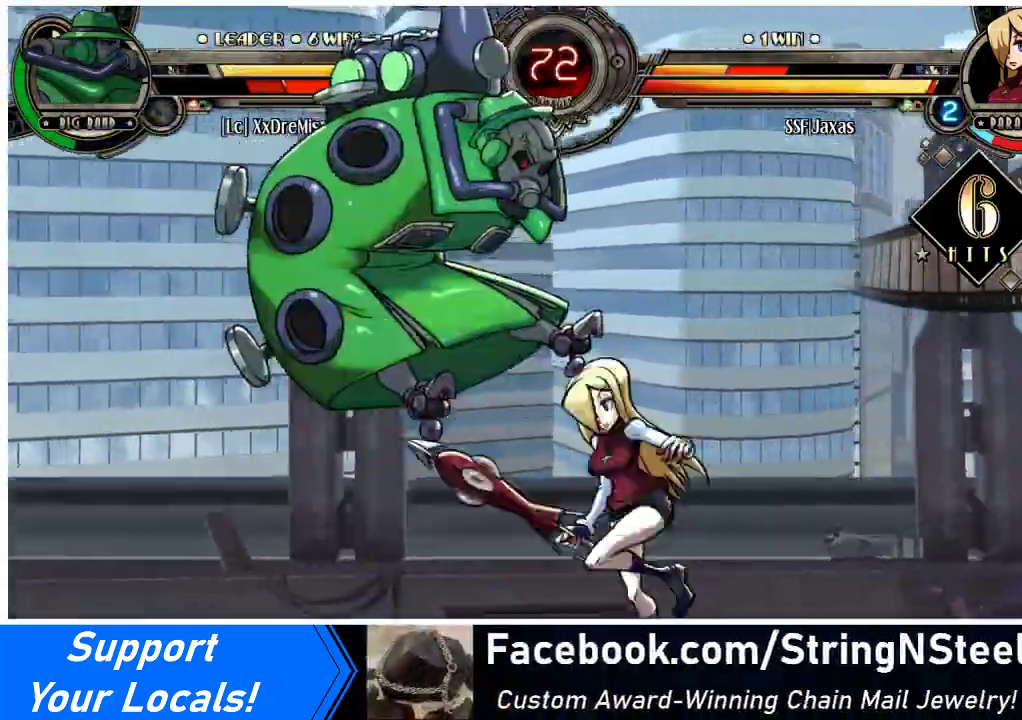
{"buttons": ["R1"], "events": [[67, "CIRCLE", "down"], [67, "DPAD_LEFT", "up"], [67, "DPAD_UP", "up"], [200, "CIRCLE", "up"], [467, "R1", "down"]]}
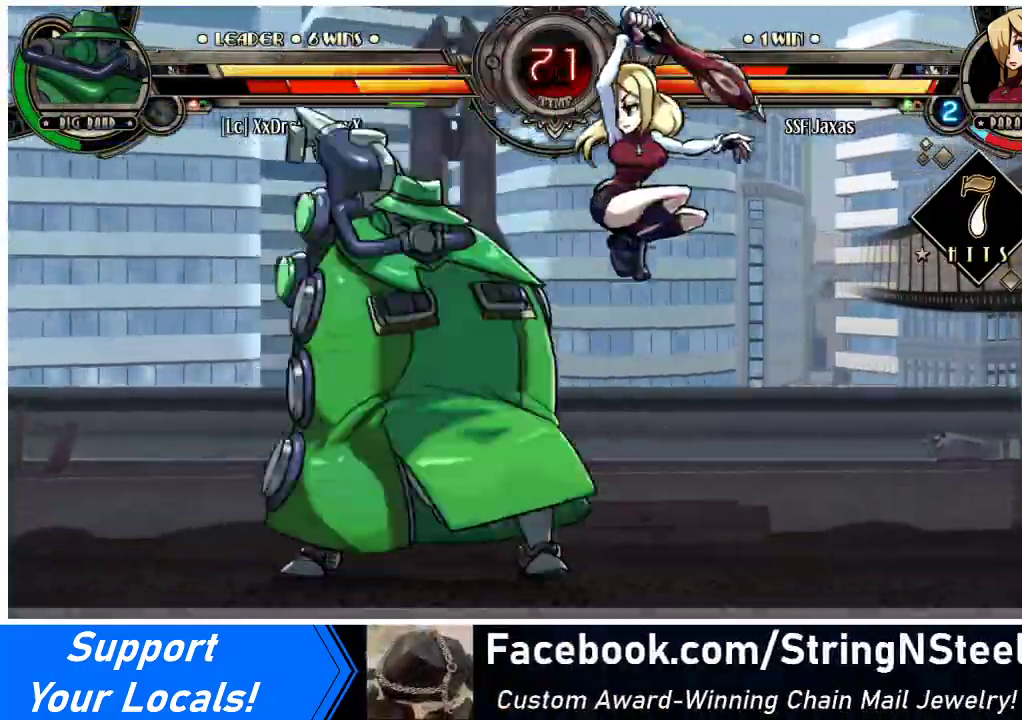
{"buttons": ["SQUARE", "DPAD_LEFT"], "events": [[133, "R1", "up"], [167, "DPAD_LEFT", "down"], [500, "SQUARE", "down"]]}
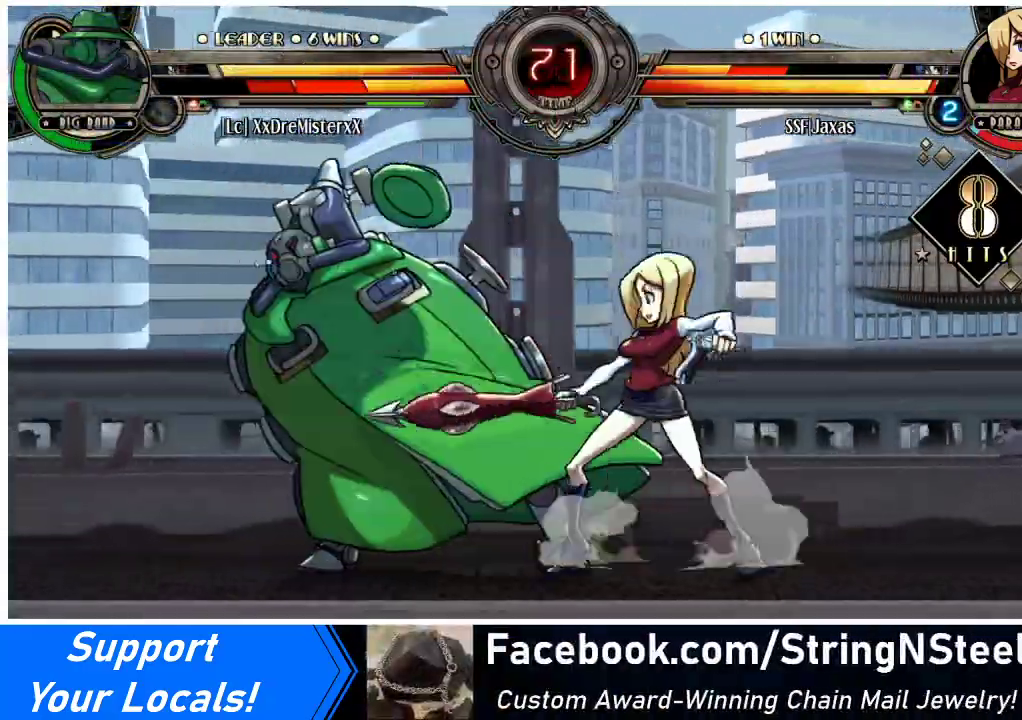
{"buttons": ["CIRCLE", "DPAD_DOWN"], "events": [[167, "SQUARE", "up"], [300, "DPAD_DOWN", "down"], [300, "DPAD_LEFT", "up"], [367, "CIRCLE", "down"]]}
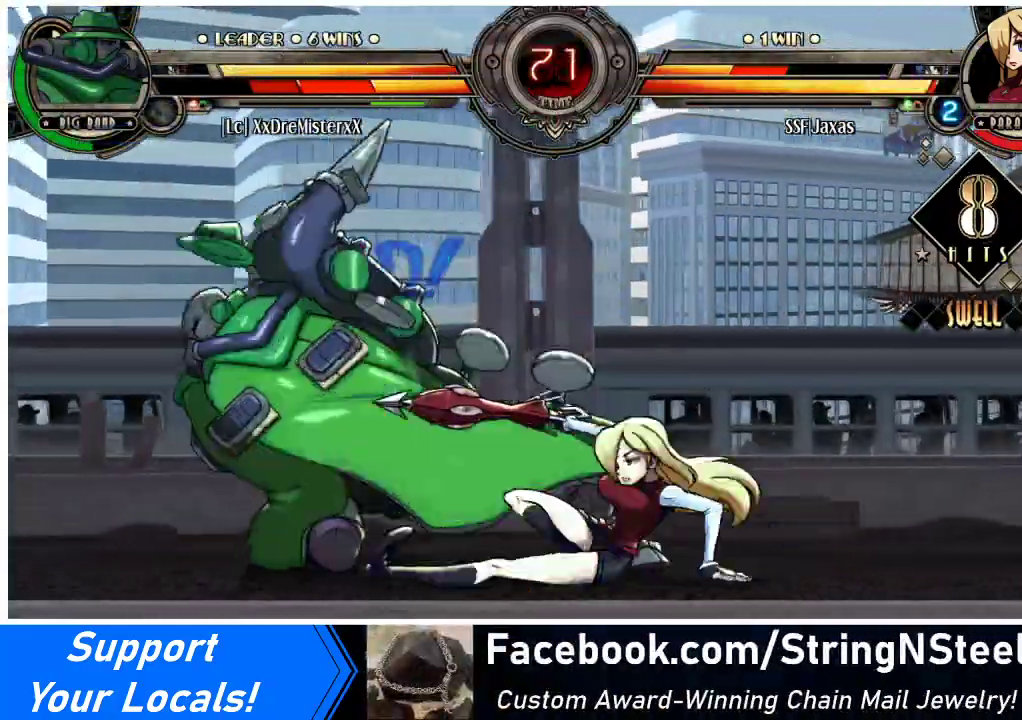
{"buttons": ["DPAD_RIGHT"], "events": [[33, "CIRCLE", "up"], [33, "DPAD_RIGHT", "down"], [67, "DPAD_DOWN", "up"], [167, "R1", "down"], [367, "R1", "up"]]}
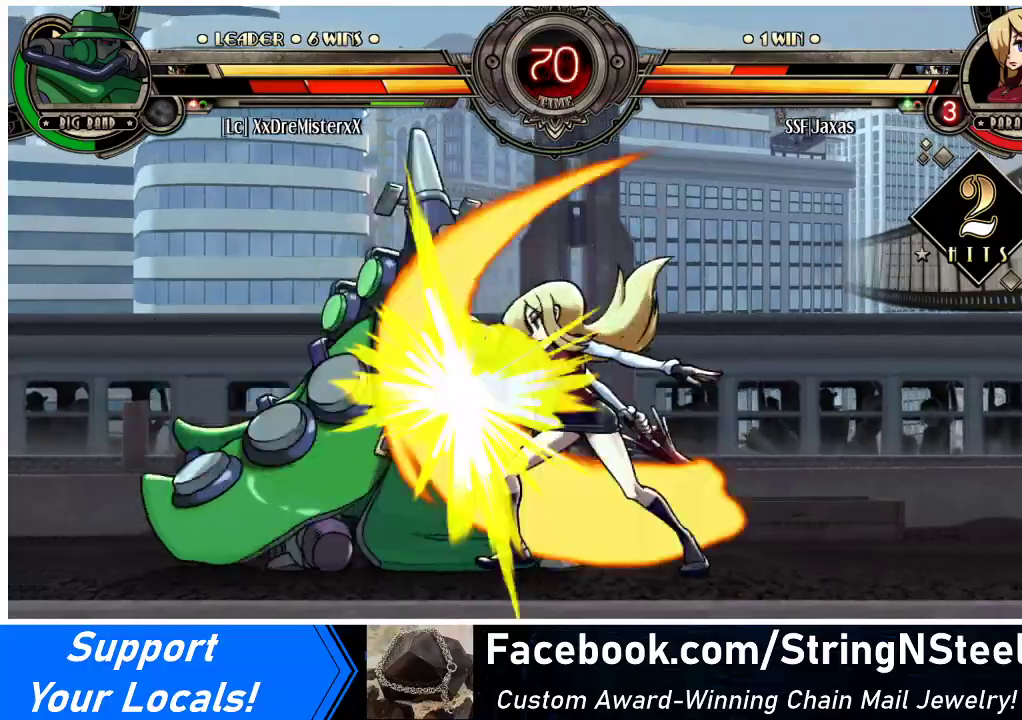
{"buttons": ["SQUARE", "DPAD_LEFT"], "events": [[67, "R1", "down"], [333, "DPAD_LEFT", "down"], [333, "DPAD_RIGHT", "up"], [367, "R1", "up"], [467, "SQUARE", "down"]]}
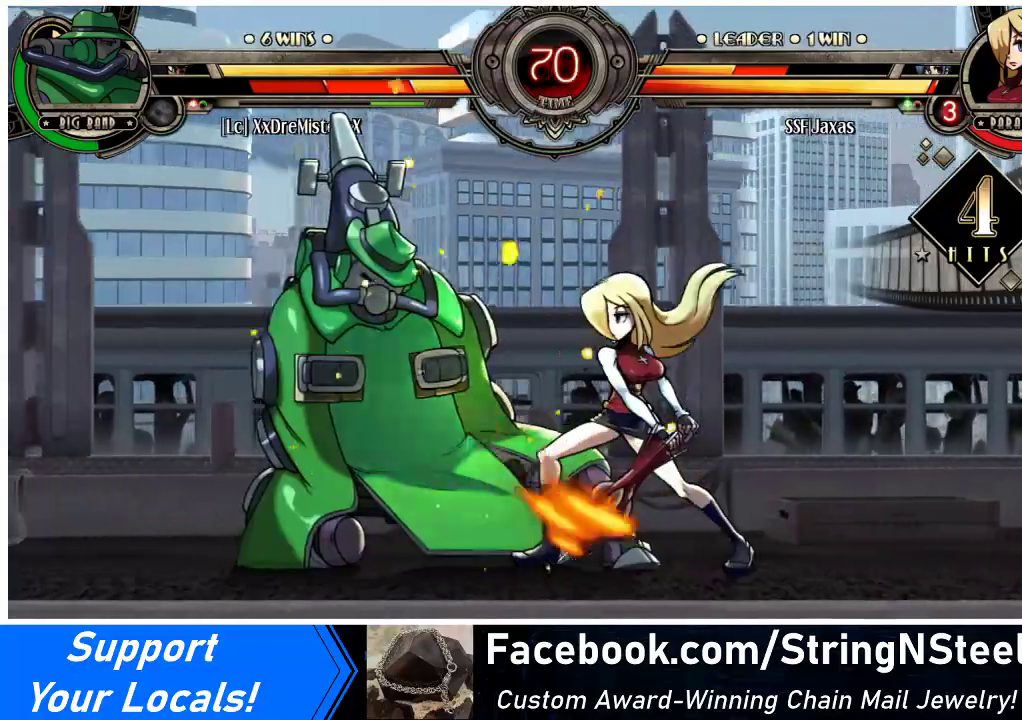
{"buttons": ["DPAD_RIGHT"], "events": [[67, "DPAD_LEFT", "up"], [67, "DPAD_RIGHT", "down"], [133, "SQUARE", "up"]]}
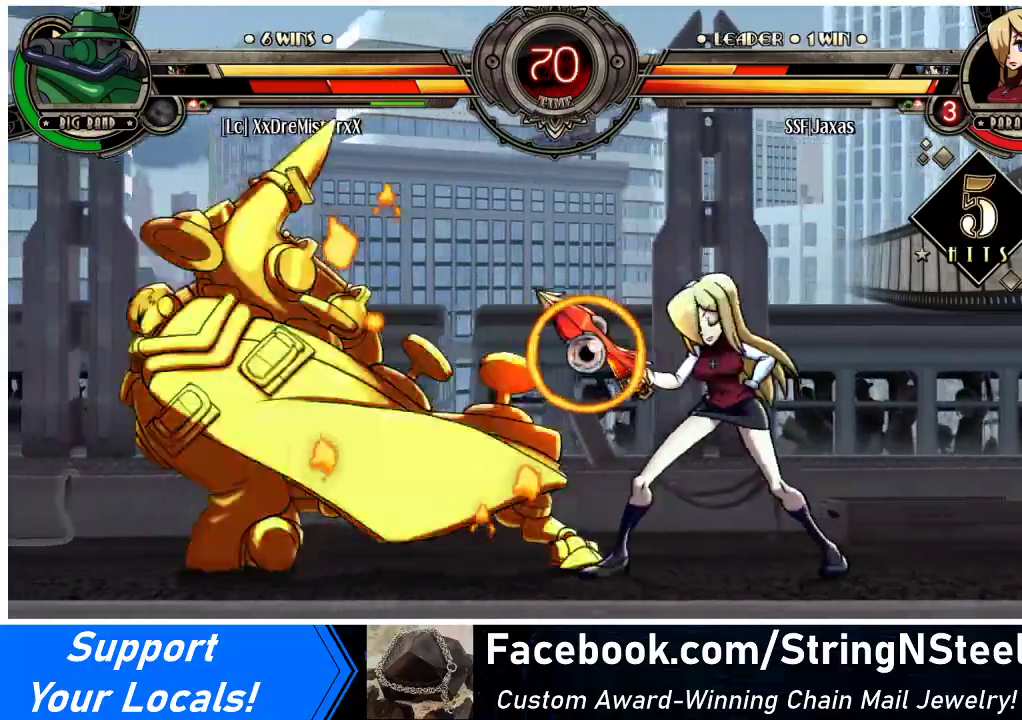
{"buttons": ["DPAD_RIGHT"], "events": [[67, "TRIANGLE", "down"], [167, "TRIANGLE", "up"], [233, "R2", "down"], [400, "R2", "up"]]}
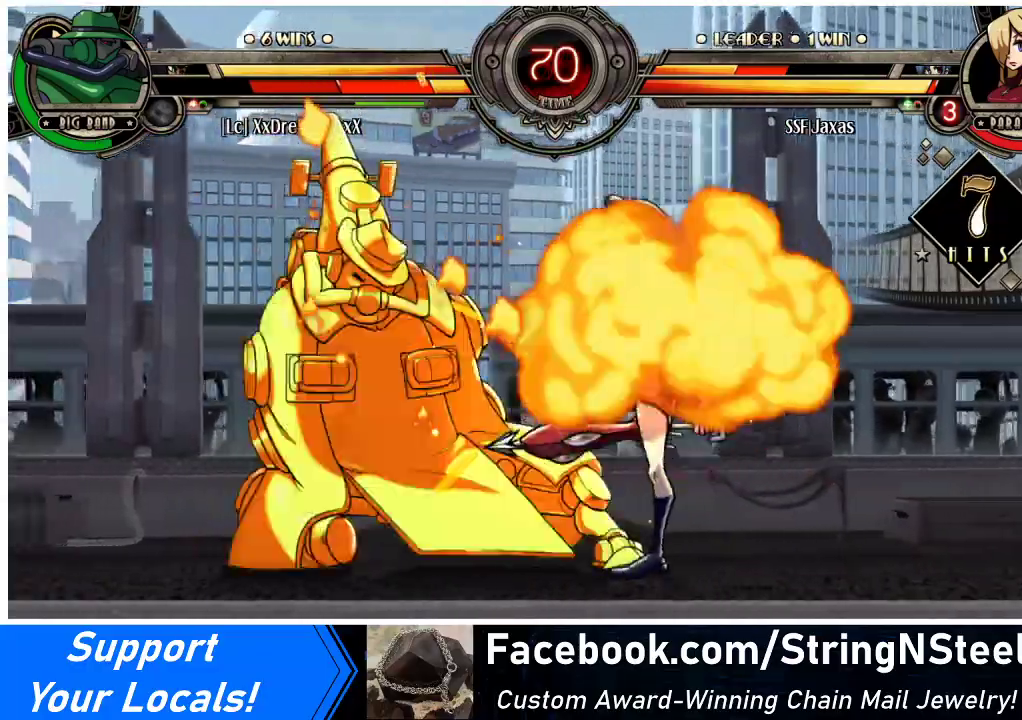
{"buttons": [], "events": [[67, "DPAD_RIGHT", "up"]]}
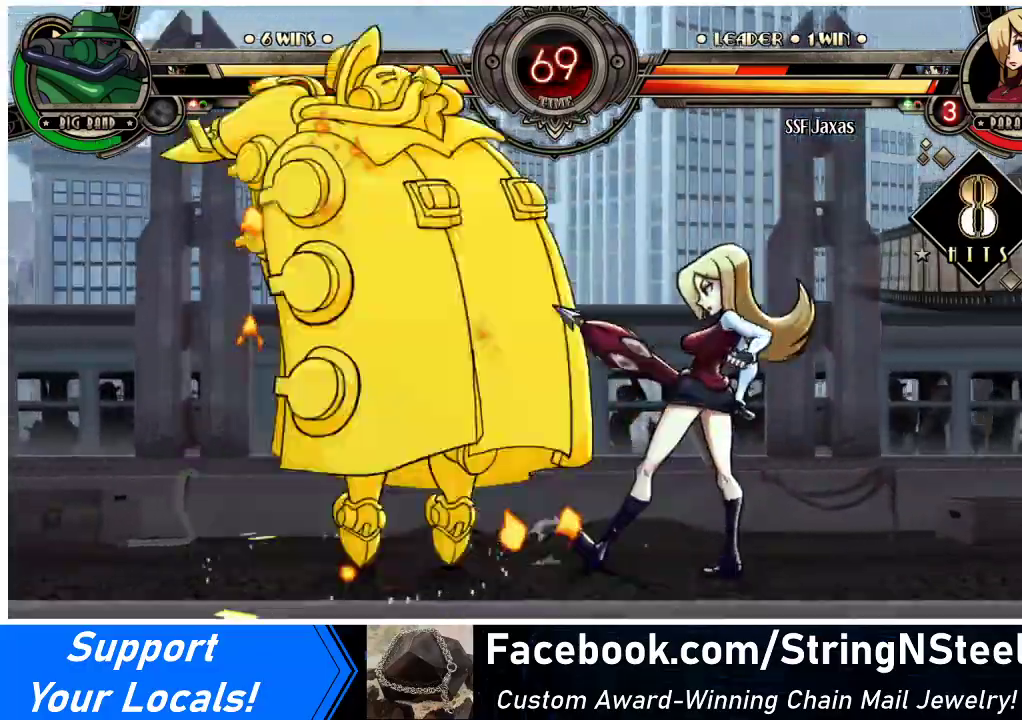
{"buttons": ["DPAD_DOWN", "DPAD_LEFT"], "events": [[233, "DPAD_LEFT", "down"], [300, "DPAD_LEFT", "up"], [333, "DPAD_LEFT", "down"], [467, "DPAD_DOWN", "down"]]}
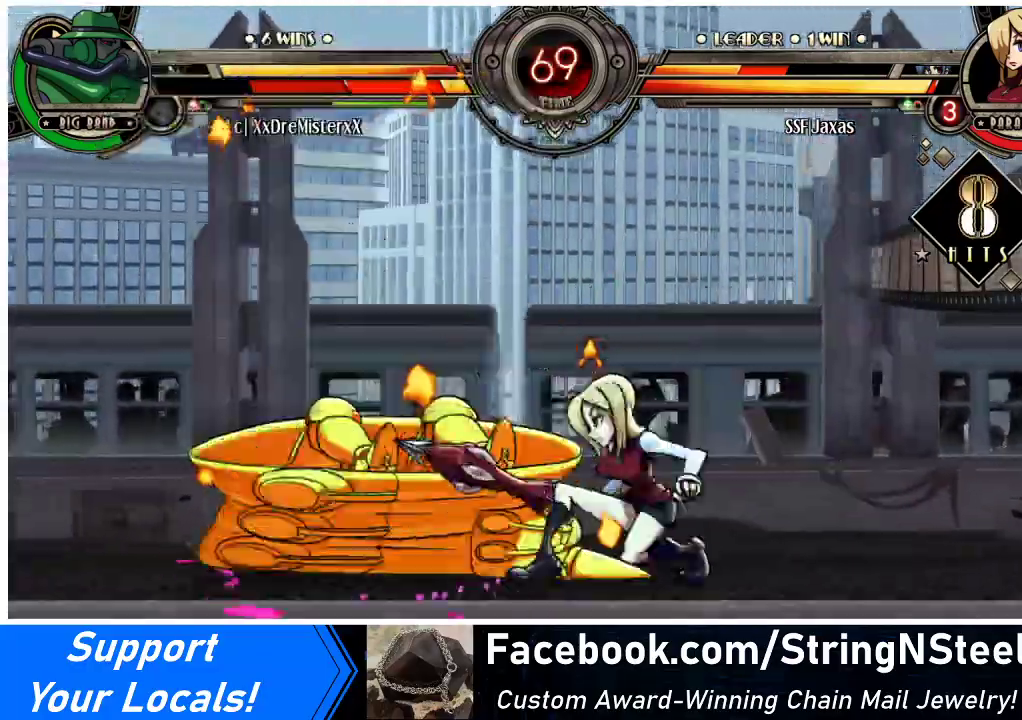
{"buttons": ["DPAD_LEFT"], "events": [[33, "CIRCLE", "down"], [33, "DPAD_LEFT", "up"], [133, "CIRCLE", "up"], [267, "R1", "down"], [400, "DPAD_LEFT", "down"], [433, "DPAD_DOWN", "up"], [433, "R1", "up"]]}
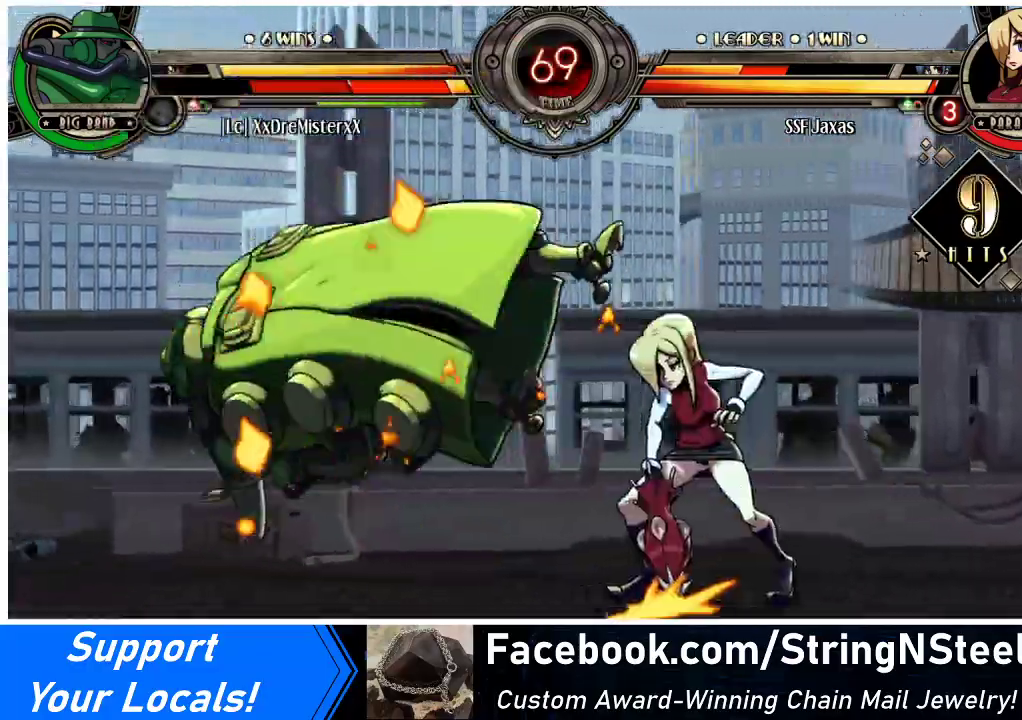
{"buttons": ["DPAD_LEFT"], "events": [[133, "DPAD_UP", "down"], [300, "DPAD_UP", "up"], [367, "SQUARE", "down"], [500, "SQUARE", "up"]]}
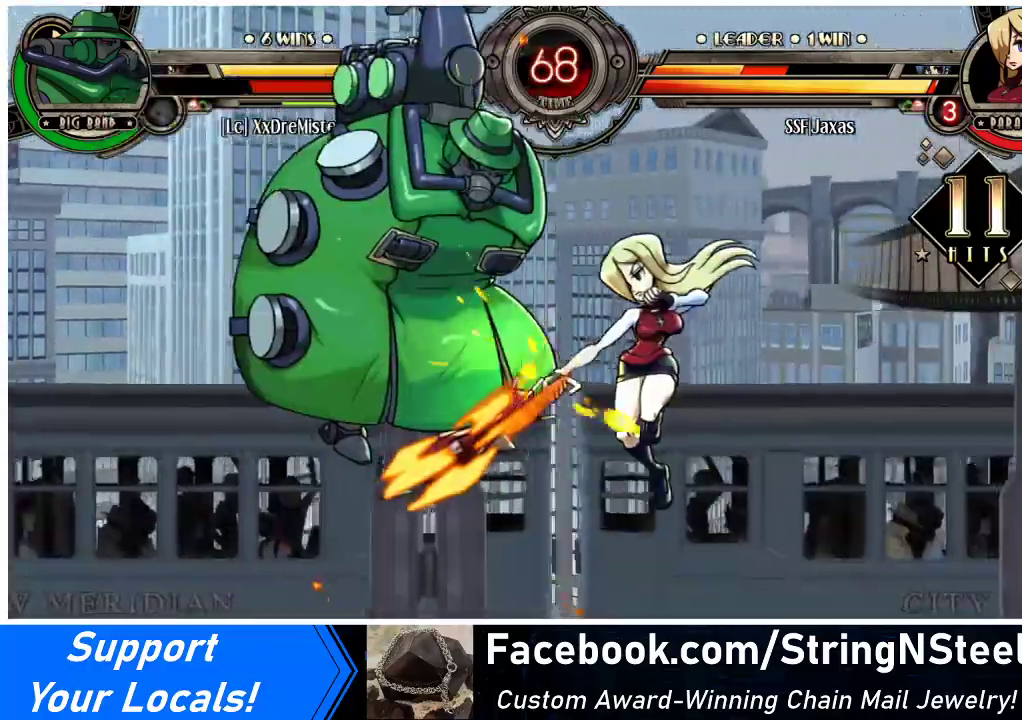
{"buttons": ["TRIANGLE", "DPAD_LEFT"], "events": [[167, "CROSS", "down"], [300, "CROSS", "up"], [400, "TRIANGLE", "down"]]}
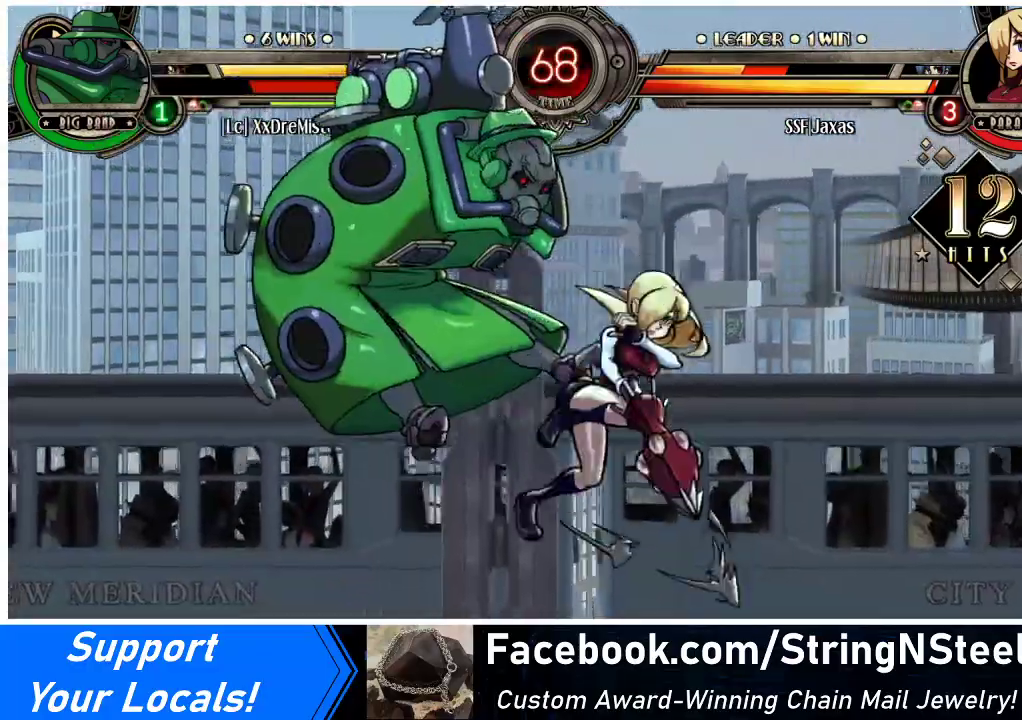
{"buttons": ["CROSS", "DPAD_LEFT"], "events": [[67, "TRIANGLE", "up"], [300, "DPAD_UP", "down"], [433, "CROSS", "down"], [467, "DPAD_UP", "up"]]}
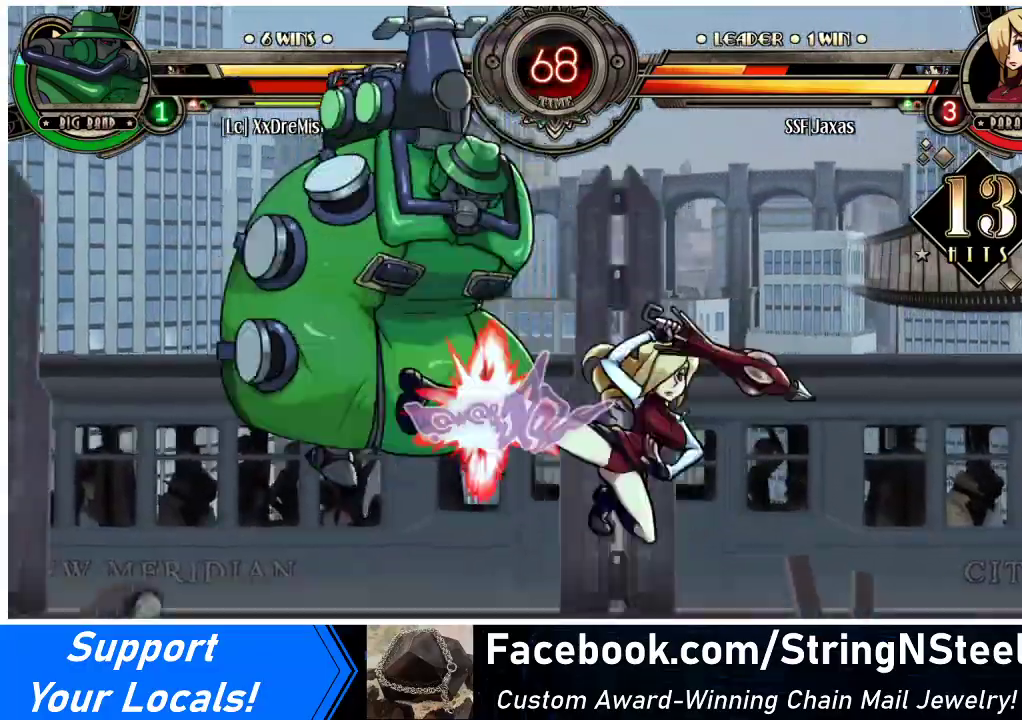
{"buttons": [], "events": [[33, "DPAD_LEFT", "up"], [67, "CROSS", "up"], [133, "CIRCLE", "down"], [300, "CIRCLE", "up"]]}
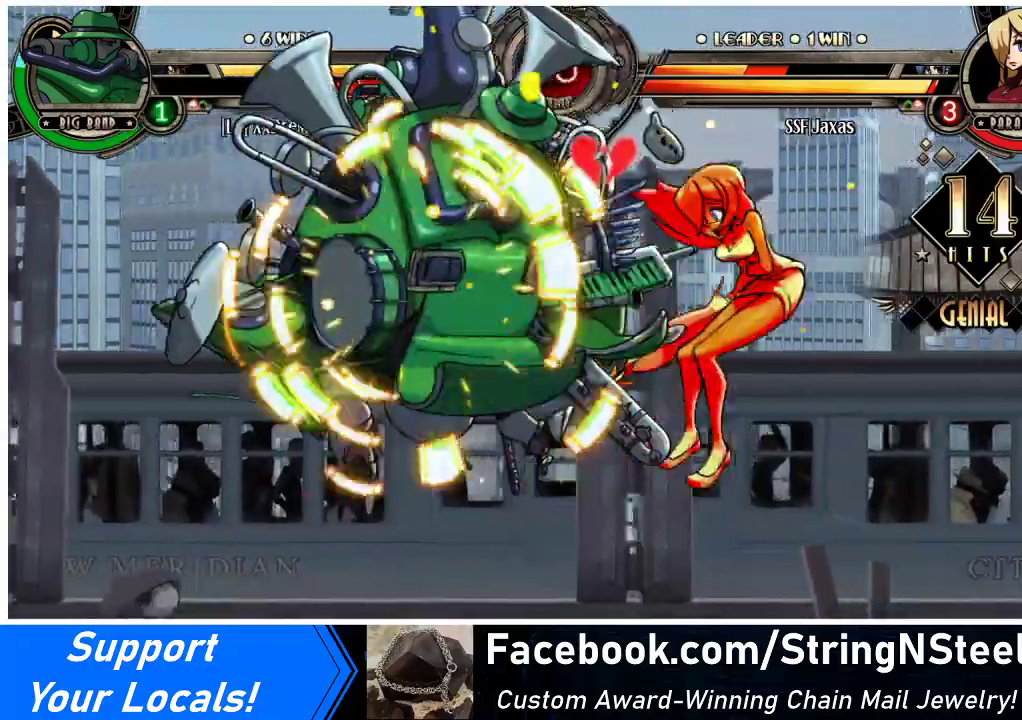
{"buttons": ["DPAD_RIGHT"], "events": [[67, "DPAD_RIGHT", "down"]]}
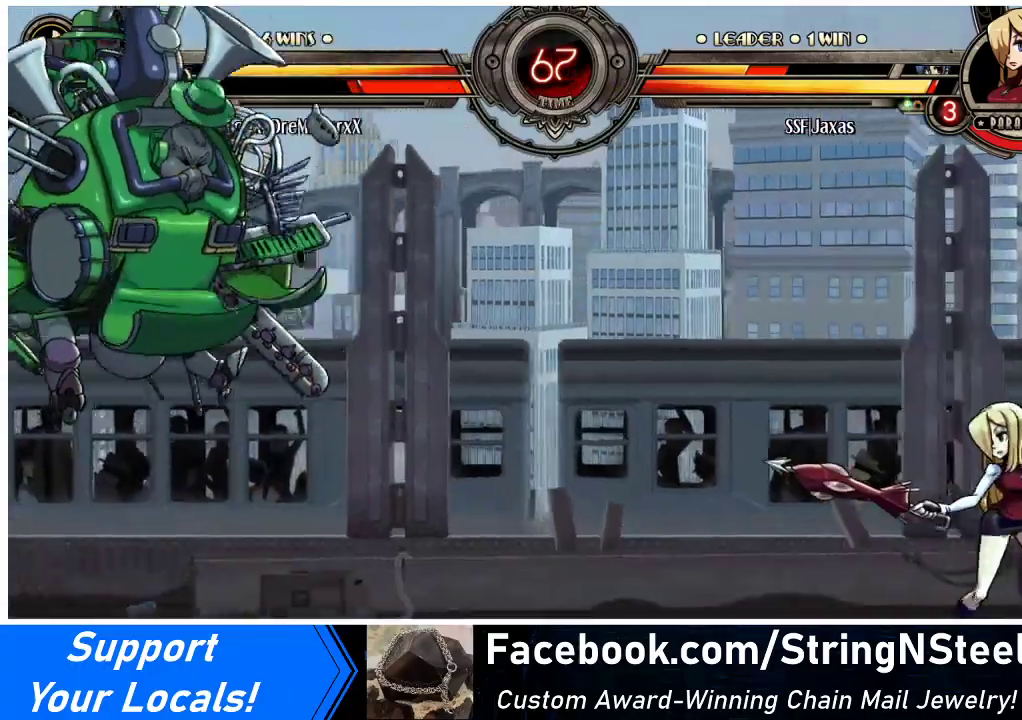
{"buttons": ["DPAD_RIGHT"], "events": [[200, "DPAD_RIGHT", "up"], [233, "DPAD_LEFT", "down"], [233, "R1", "down"], [300, "R1", "up"], [333, "DPAD_LEFT", "up"], [333, "DPAD_RIGHT", "down"]]}
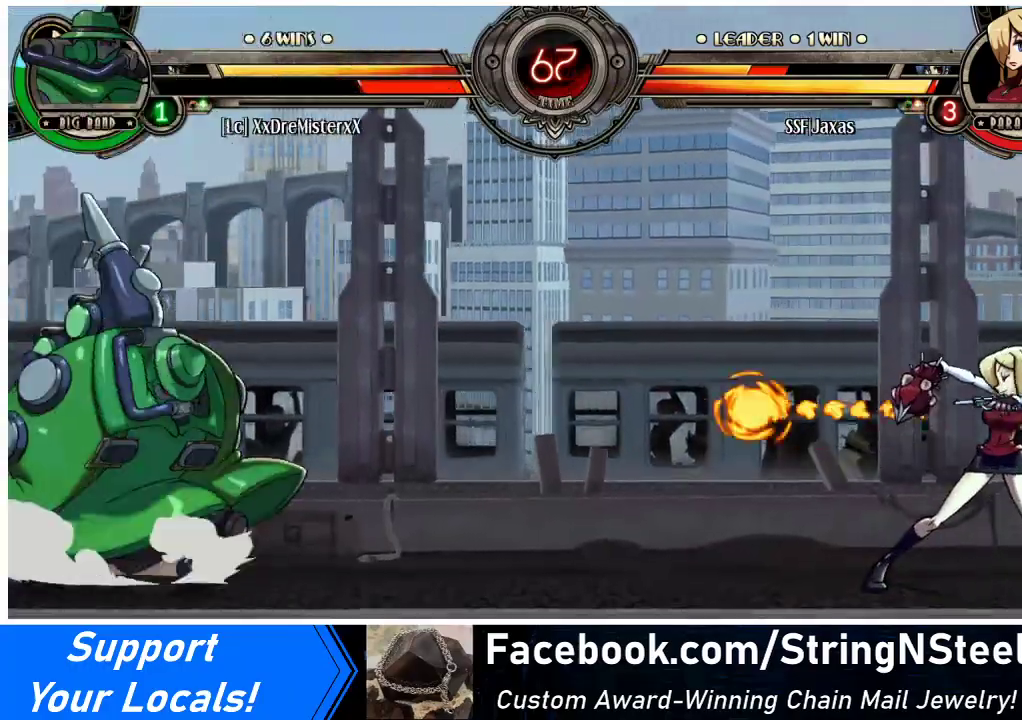
{"buttons": ["DPAD_RIGHT"], "events": []}